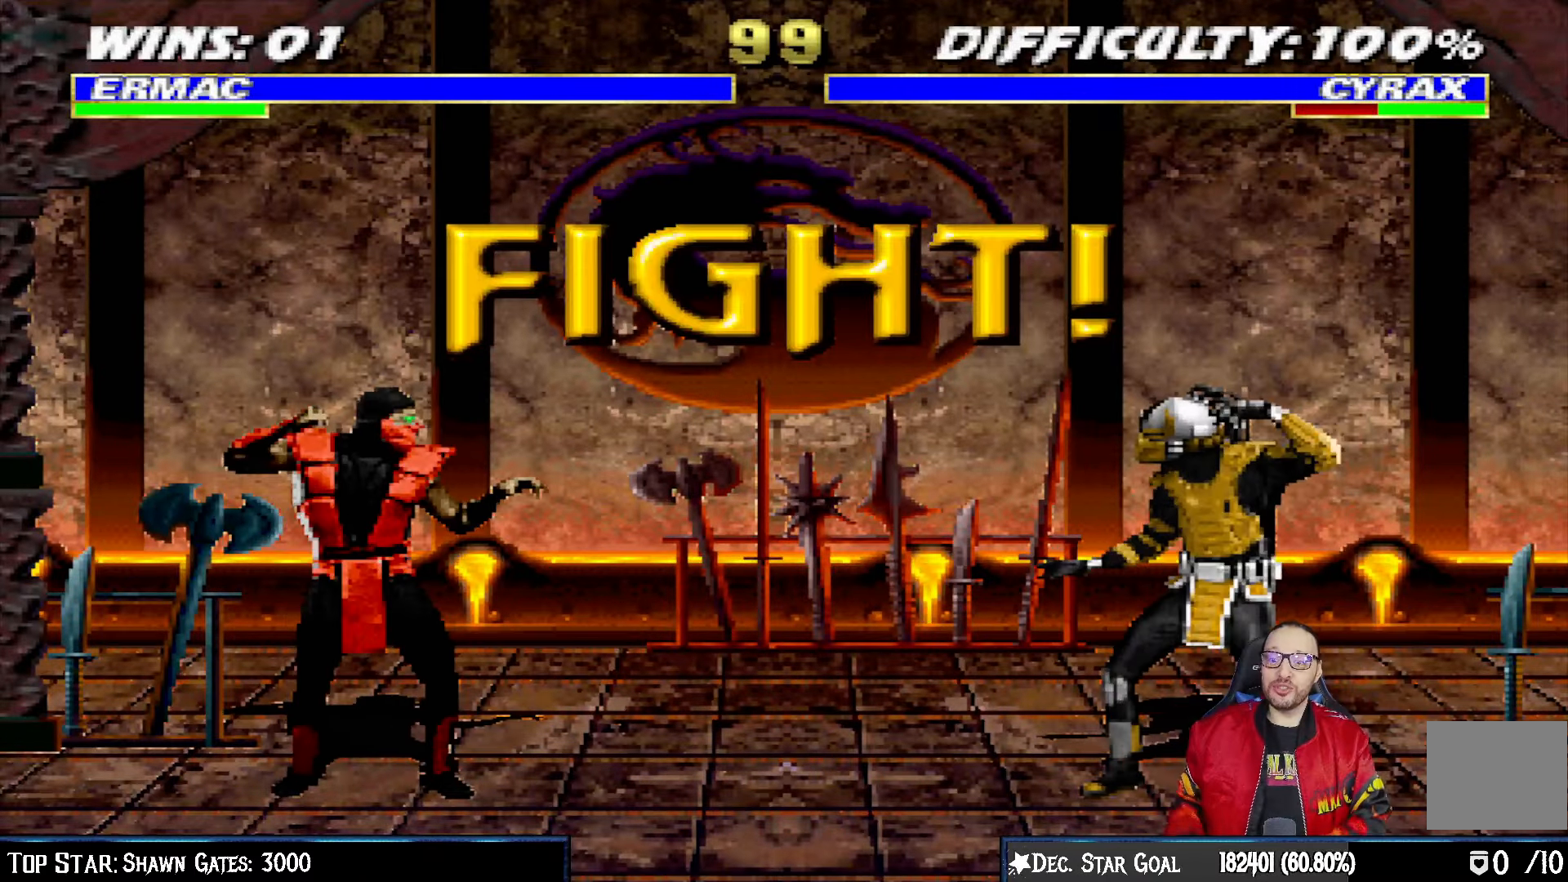
Gameplay with a controller (PlayStation layout); each line is a JSON object with the inputs held at the frame after it. "events" lists button and stick changes between this image and that frame as [ms after this image, input, new state], when the widget could be followed in between.
{"buttons": ["L1", "DPAD_UP", "DPAD_RIGHT"], "left_stick": "center", "right_stick": "center", "events": [[250, "L1", "down"], [267, "DPAD_RIGHT", "down"], [283, "DPAD_UP", "down"]]}
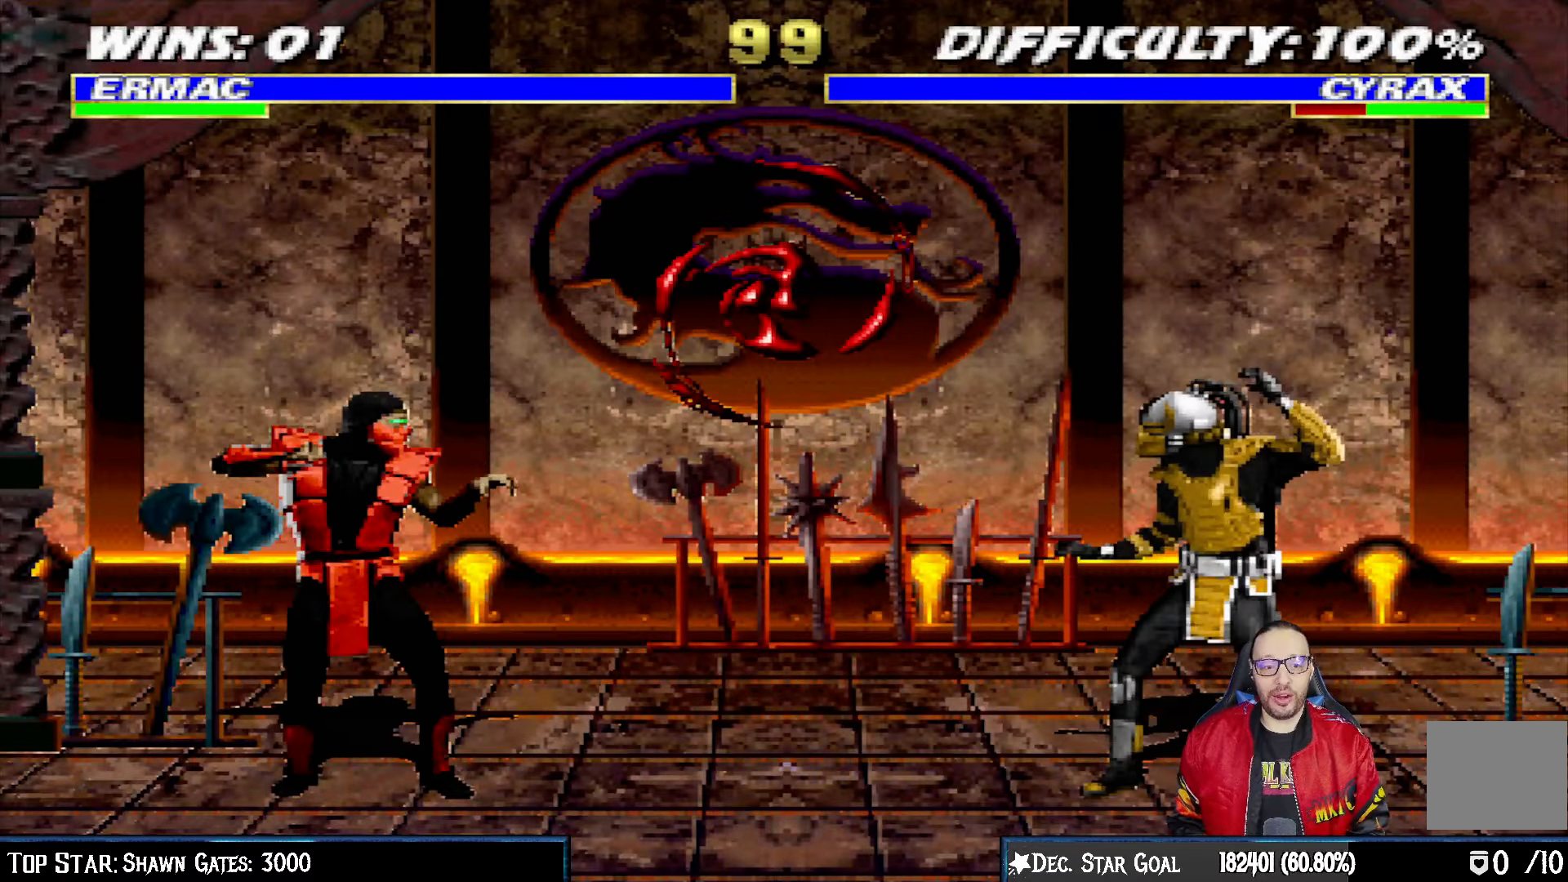
{"buttons": [], "left_stick": "center", "right_stick": "center", "events": [[117, "TRIANGLE", "down"], [217, "TRIANGLE", "up"], [300, "TRIANGLE", "down"], [317, "DPAD_UP", "up"], [333, "DPAD_RIGHT", "up"], [350, "L1", "up"], [417, "TRIANGLE", "up"]]}
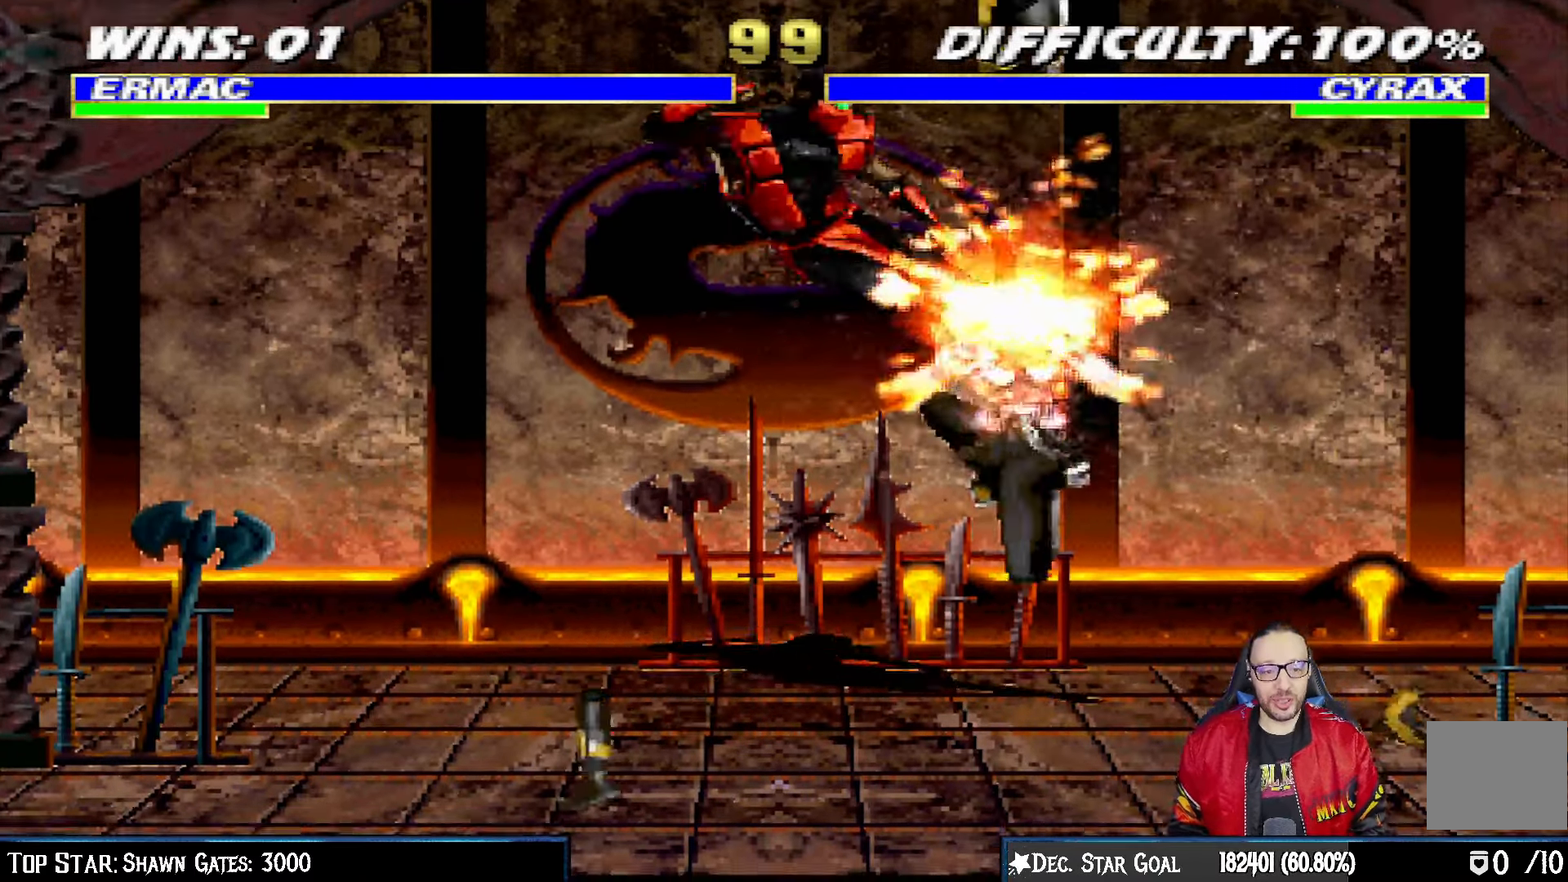
{"buttons": ["L1", "R1", "DPAD_DOWN", "DPAD_RIGHT"], "left_stick": "center", "right_stick": "center", "events": [[50, "R1", "down"], [100, "DPAD_DOWN", "down"], [150, "L1", "down"], [183, "DPAD_LEFT", "down"], [217, "DPAD_LEFT", "up"], [250, "DPAD_RIGHT", "down"]]}
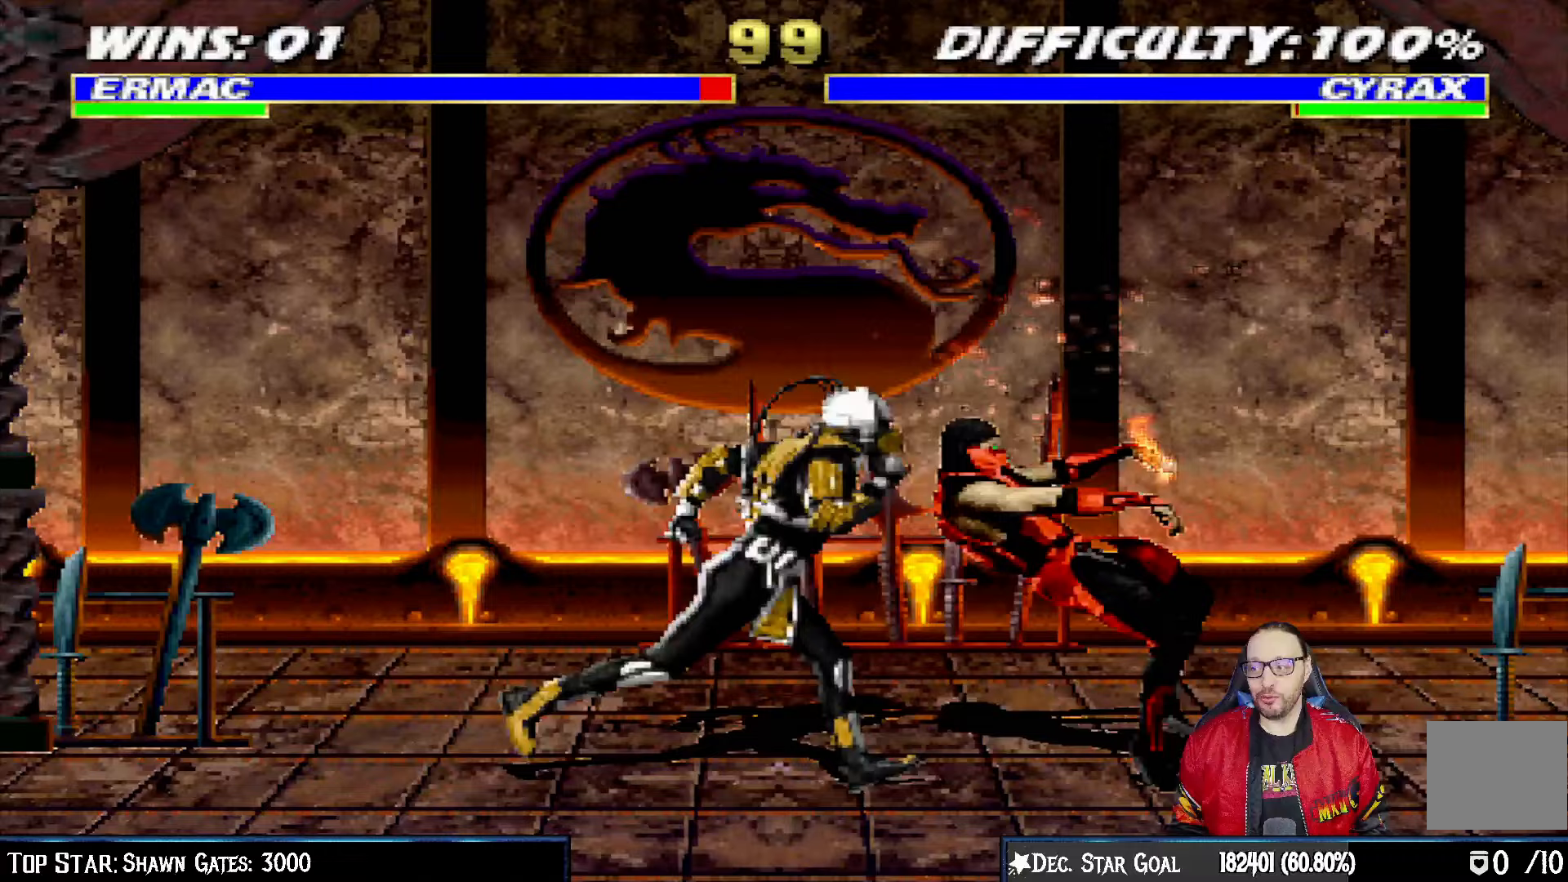
{"buttons": ["L1", "R1", "DPAD_DOWN", "DPAD_RIGHT"], "left_stick": "center", "right_stick": "center", "events": []}
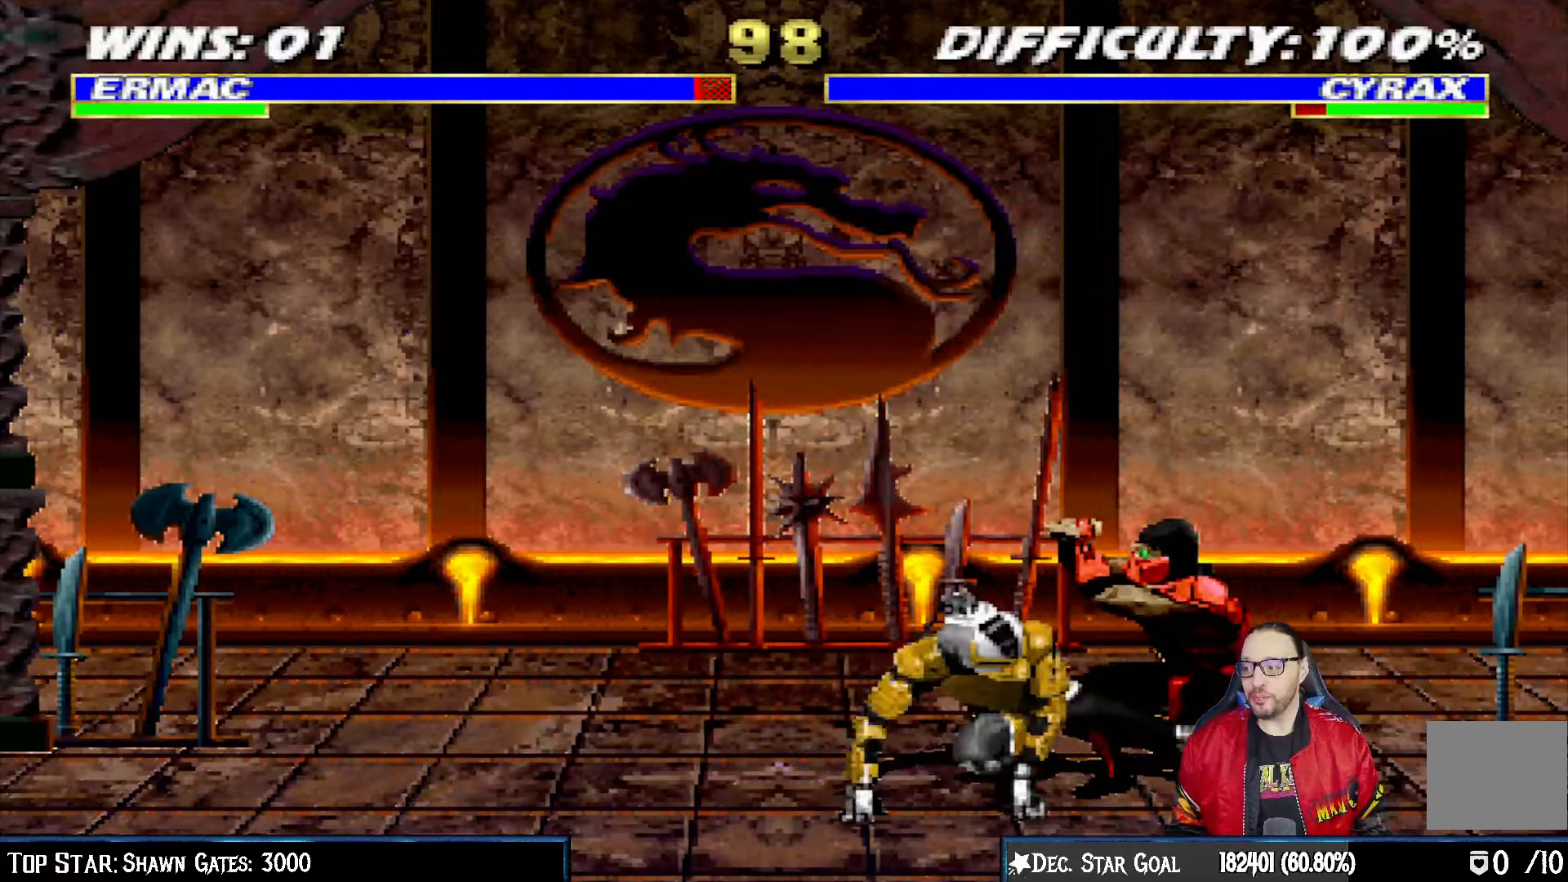
{"buttons": ["L1", "DPAD_LEFT"], "left_stick": "center", "right_stick": "center", "events": [[383, "DPAD_DOWN", "up"], [417, "DPAD_RIGHT", "up"], [433, "L1", "up"], [467, "R1", "up"], [500, "DPAD_LEFT", "down"], [500, "L1", "down"]]}
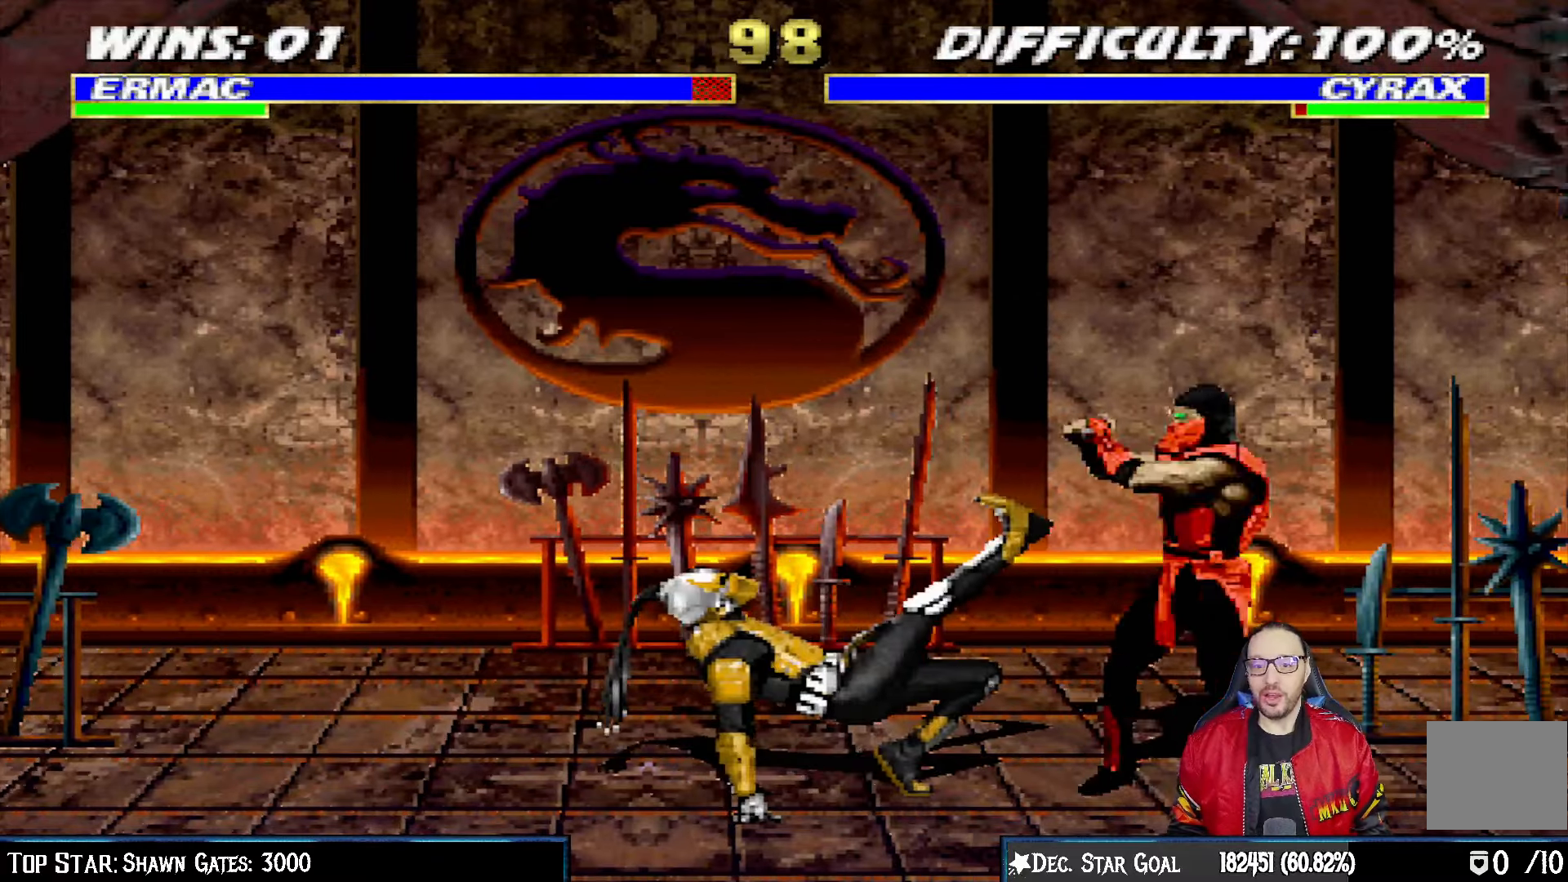
{"buttons": ["L1", "DPAD_UP", "DPAD_LEFT"], "left_stick": "center", "right_stick": "center", "events": [[17, "DPAD_UP", "down"]]}
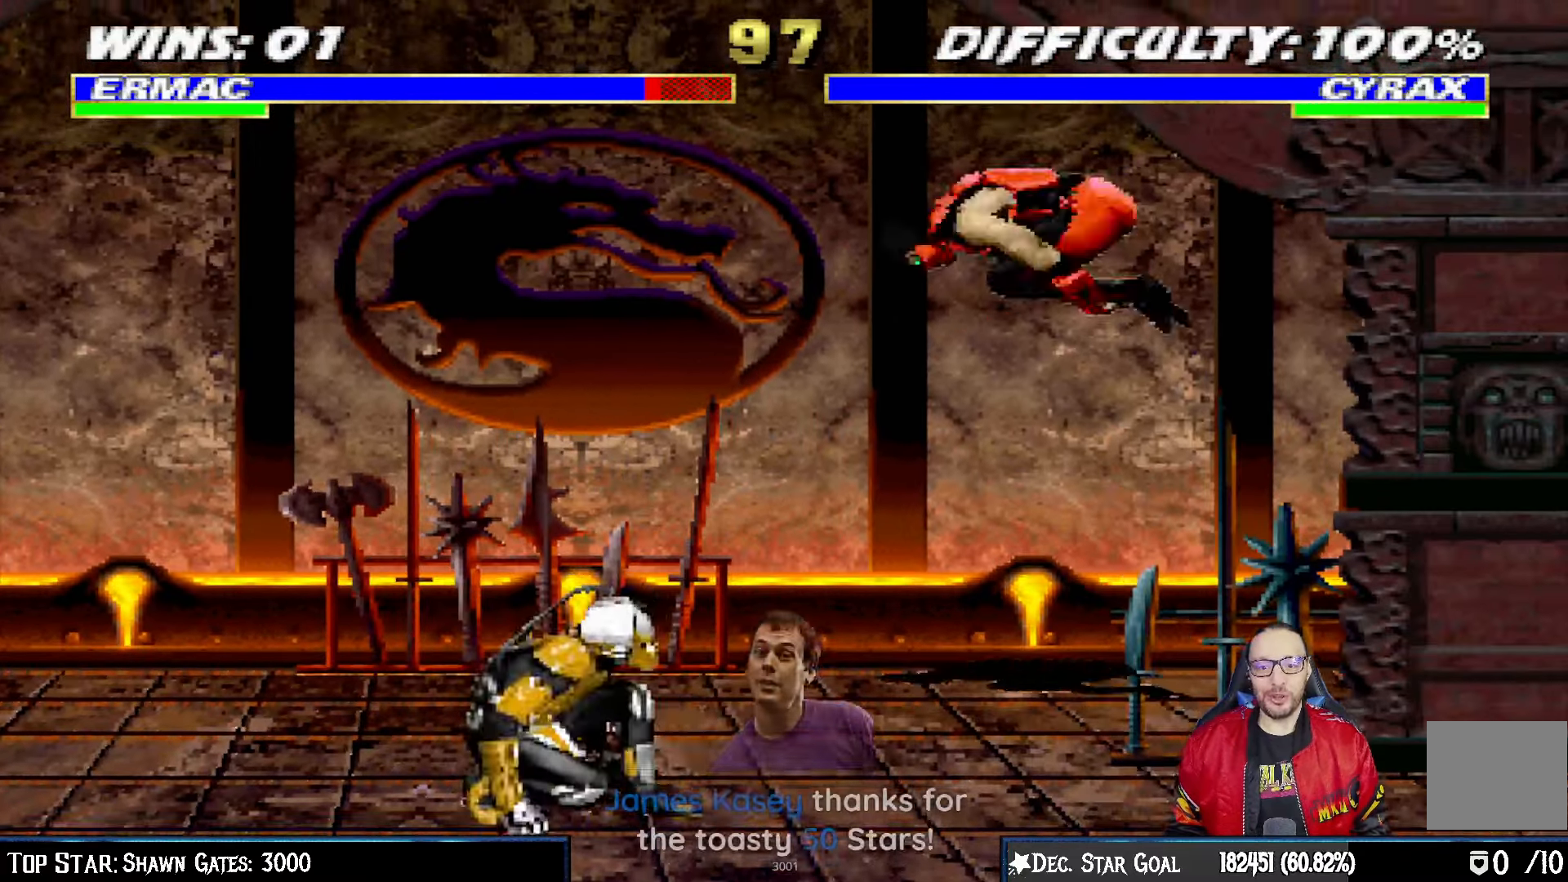
{"buttons": [], "left_stick": "center", "right_stick": "center", "events": [[17, "DPAD_LEFT", "up"], [17, "DPAD_UP", "up"], [17, "L1", "up"], [117, "TRIANGLE", "down"], [150, "L1", "down"], [183, "L1", "up"], [250, "TRIANGLE", "up"], [300, "TRIANGLE", "down"], [483, "TRIANGLE", "up"]]}
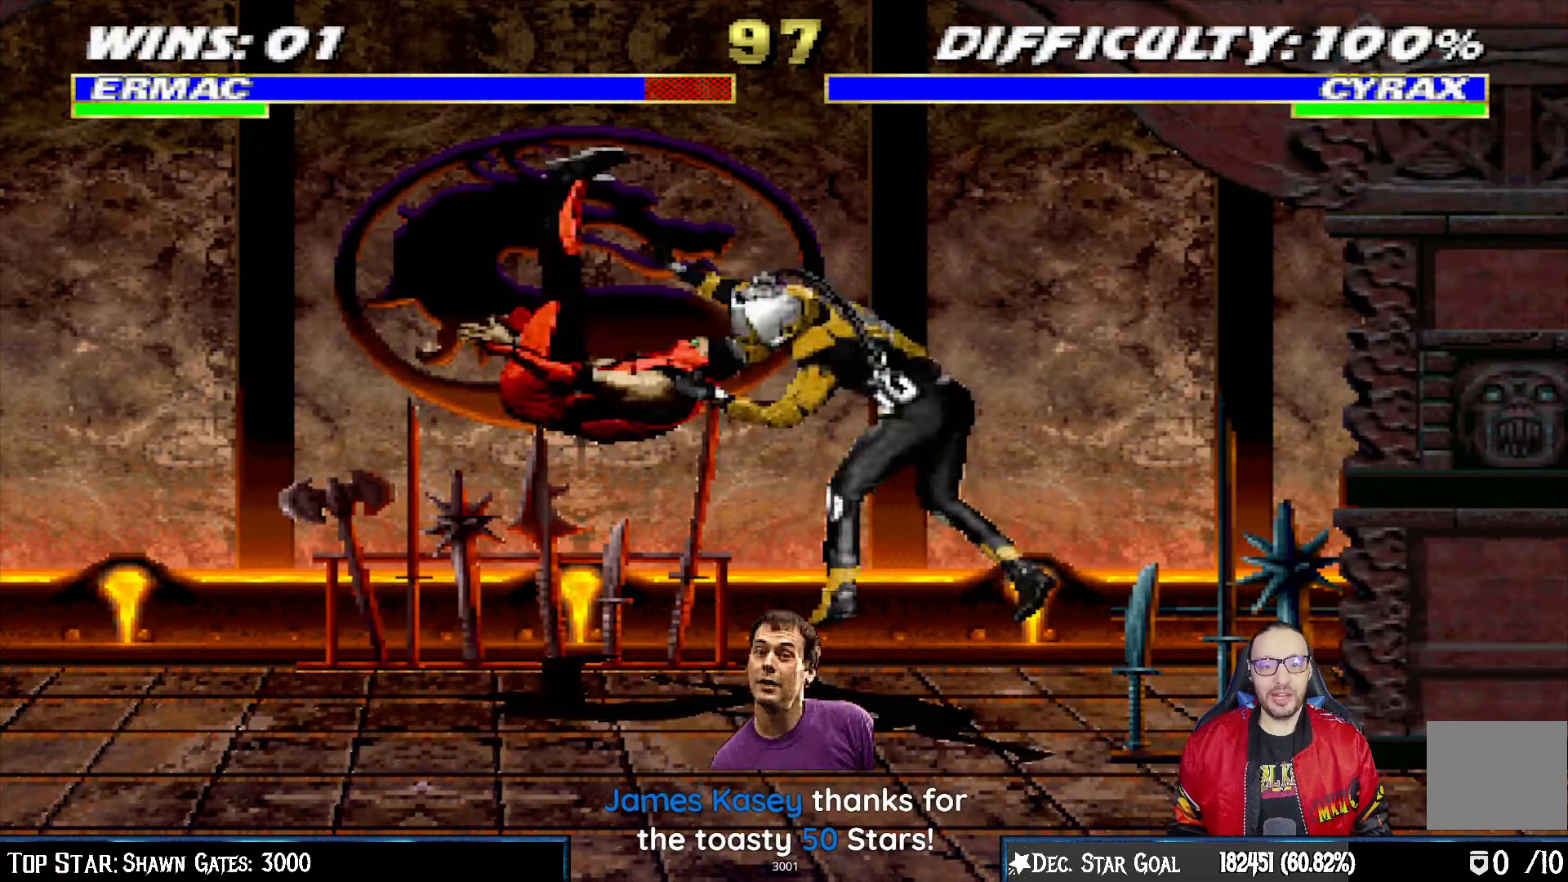
{"buttons": ["L1", "R1", "DPAD_DOWN", "DPAD_LEFT"], "left_stick": "center", "right_stick": "center", "events": [[67, "DPAD_DOWN", "down"], [83, "DPAD_LEFT", "down"], [83, "L1", "down"], [200, "R1", "down"]]}
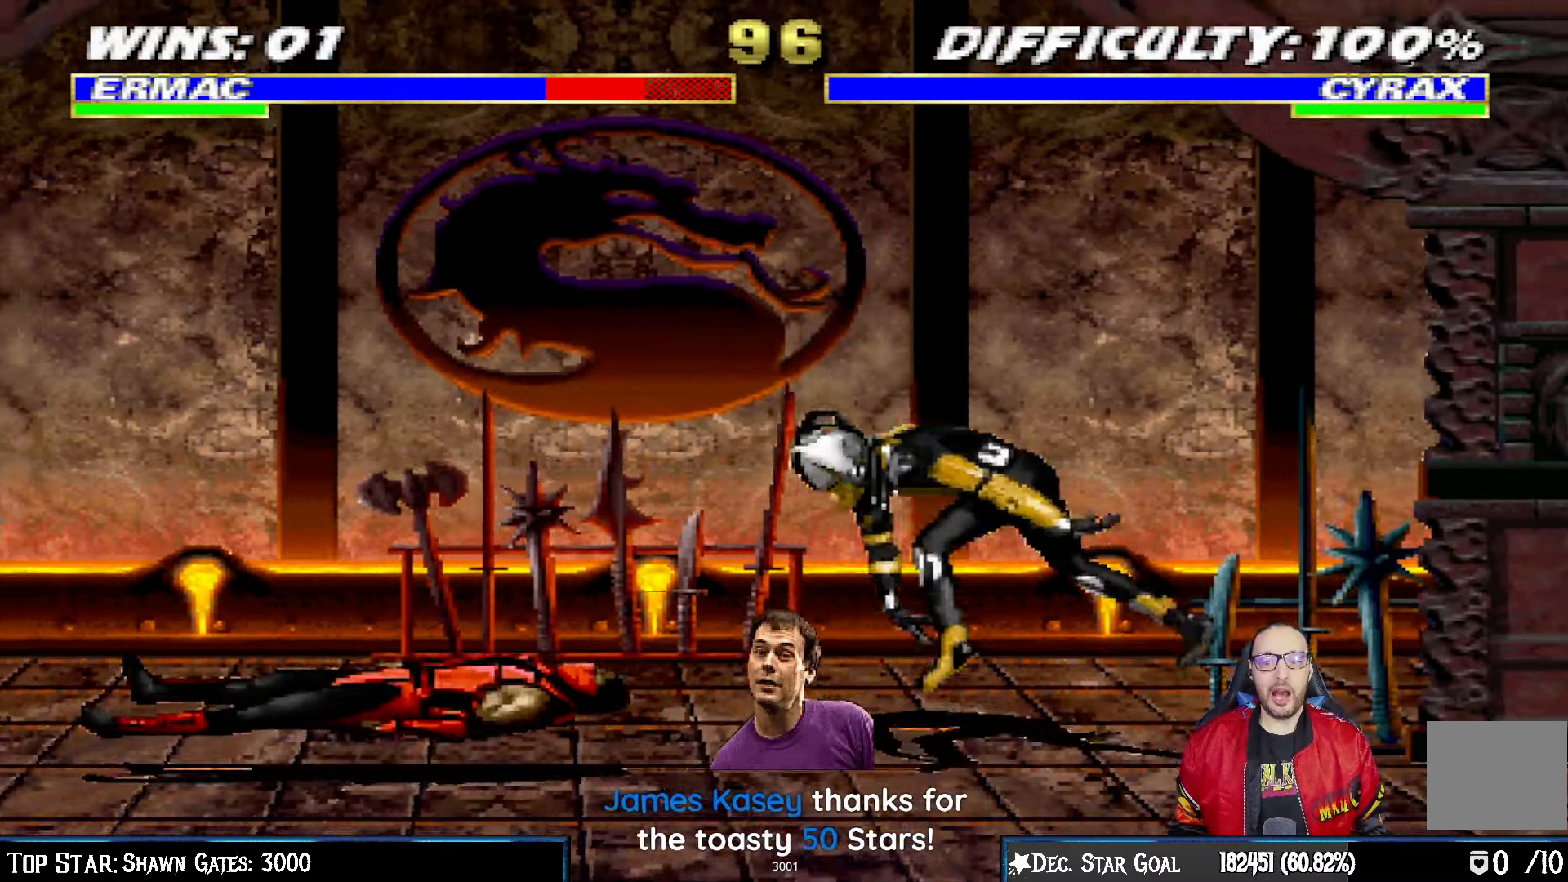
{"buttons": ["L1", "R1", "DPAD_DOWN", "DPAD_LEFT"], "left_stick": "center", "right_stick": "center", "events": []}
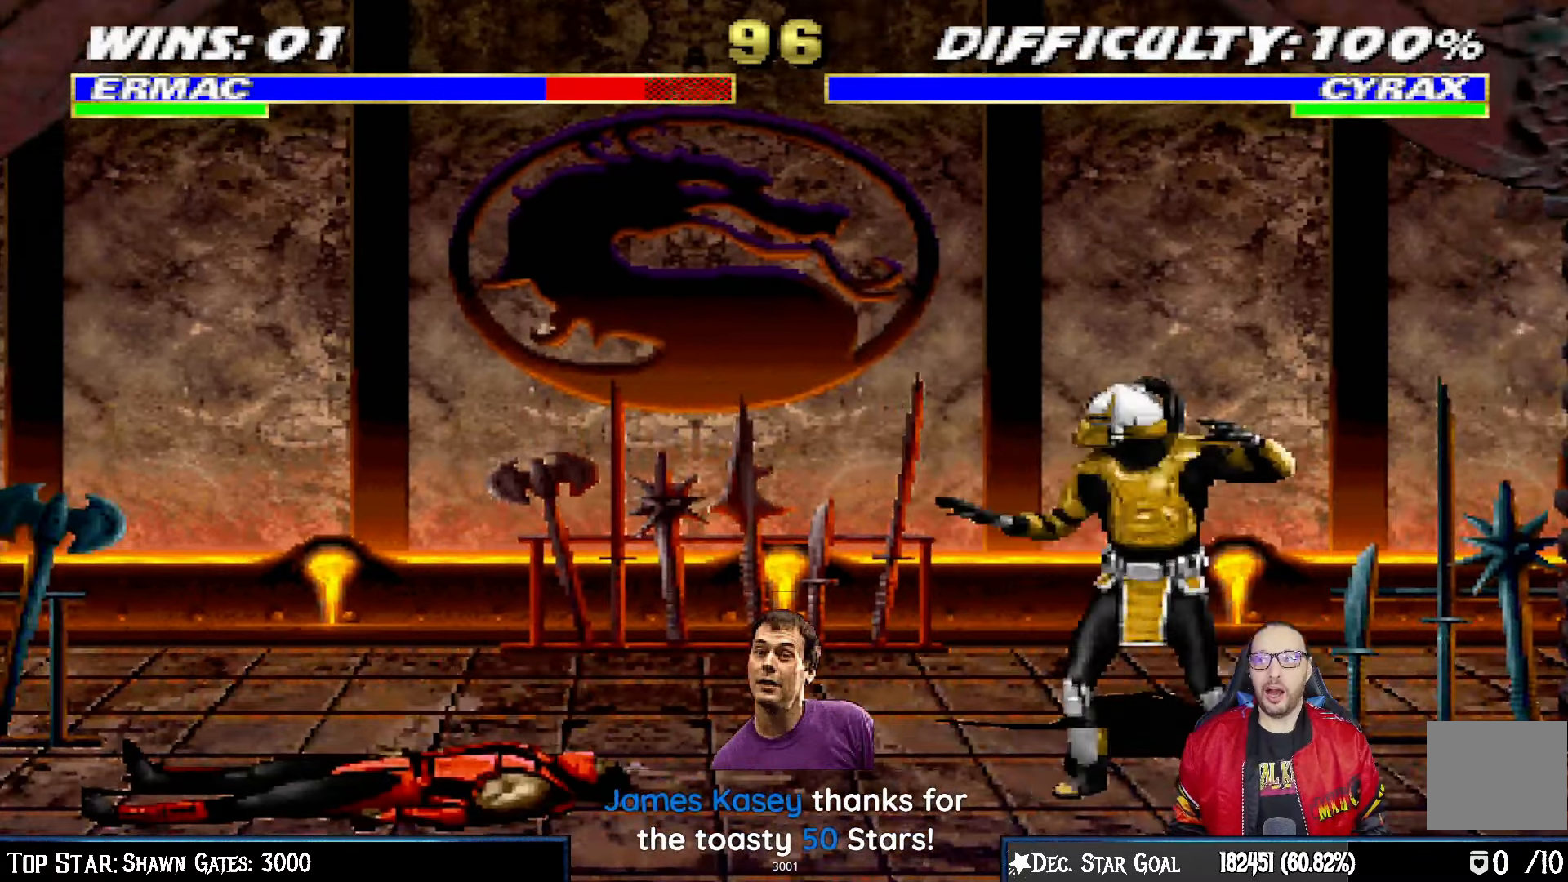
{"buttons": ["L1", "R1", "DPAD_DOWN", "DPAD_LEFT"], "left_stick": "center", "right_stick": "center", "events": []}
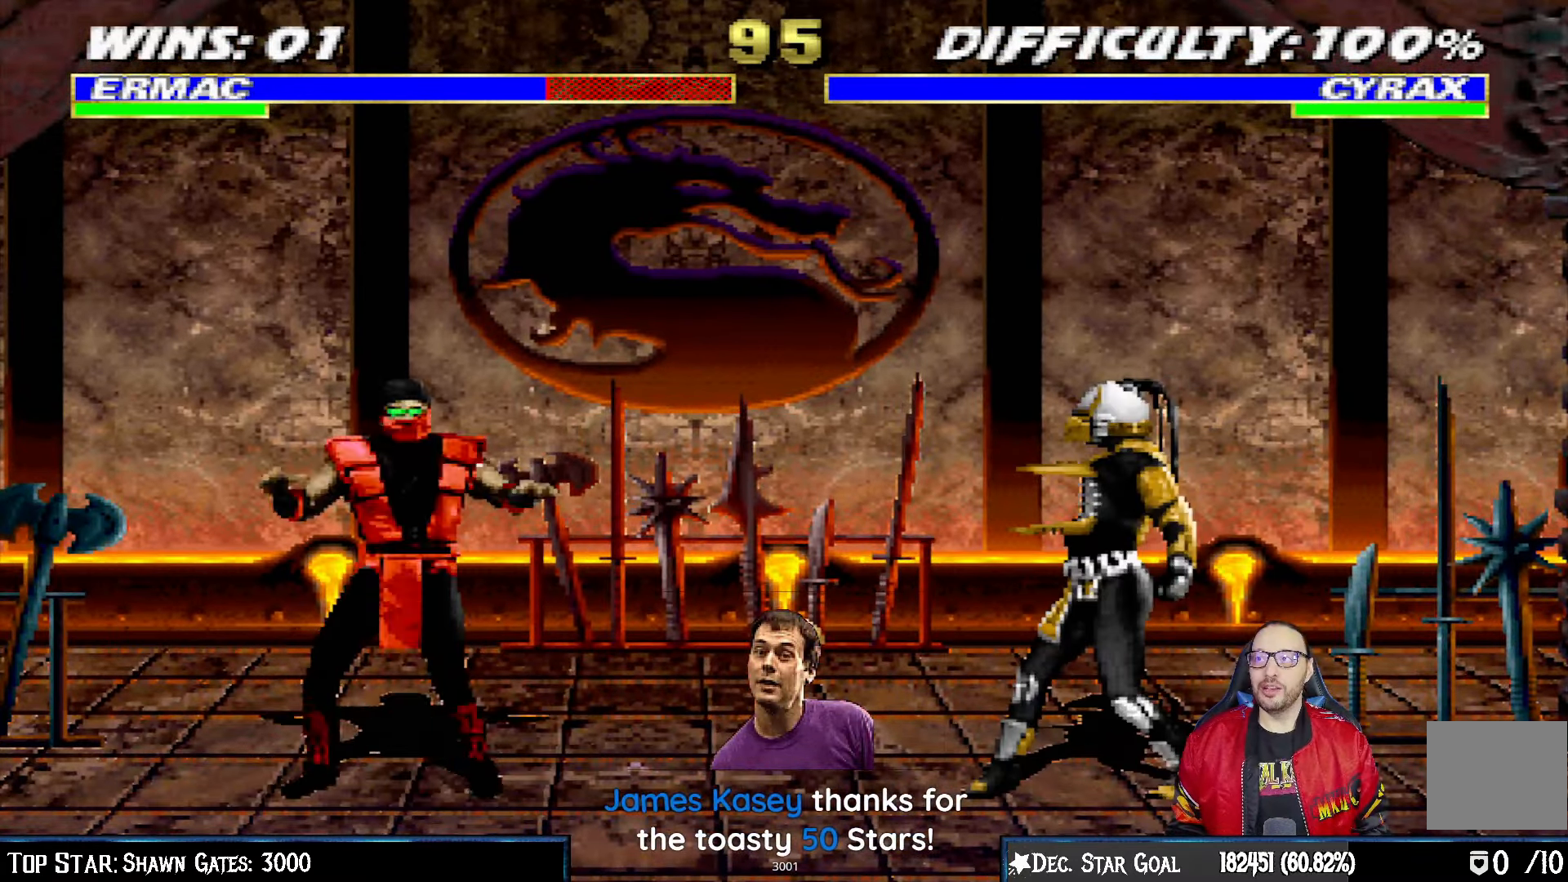
{"buttons": ["L1", "DPAD_UP", "DPAD_RIGHT"], "left_stick": "center", "right_stick": "center", "events": [[183, "DPAD_LEFT", "up"], [200, "DPAD_DOWN", "up"], [200, "L1", "up"], [333, "R1", "up"], [367, "L1", "down"], [400, "DPAD_RIGHT", "down"], [400, "DPAD_UP", "down"]]}
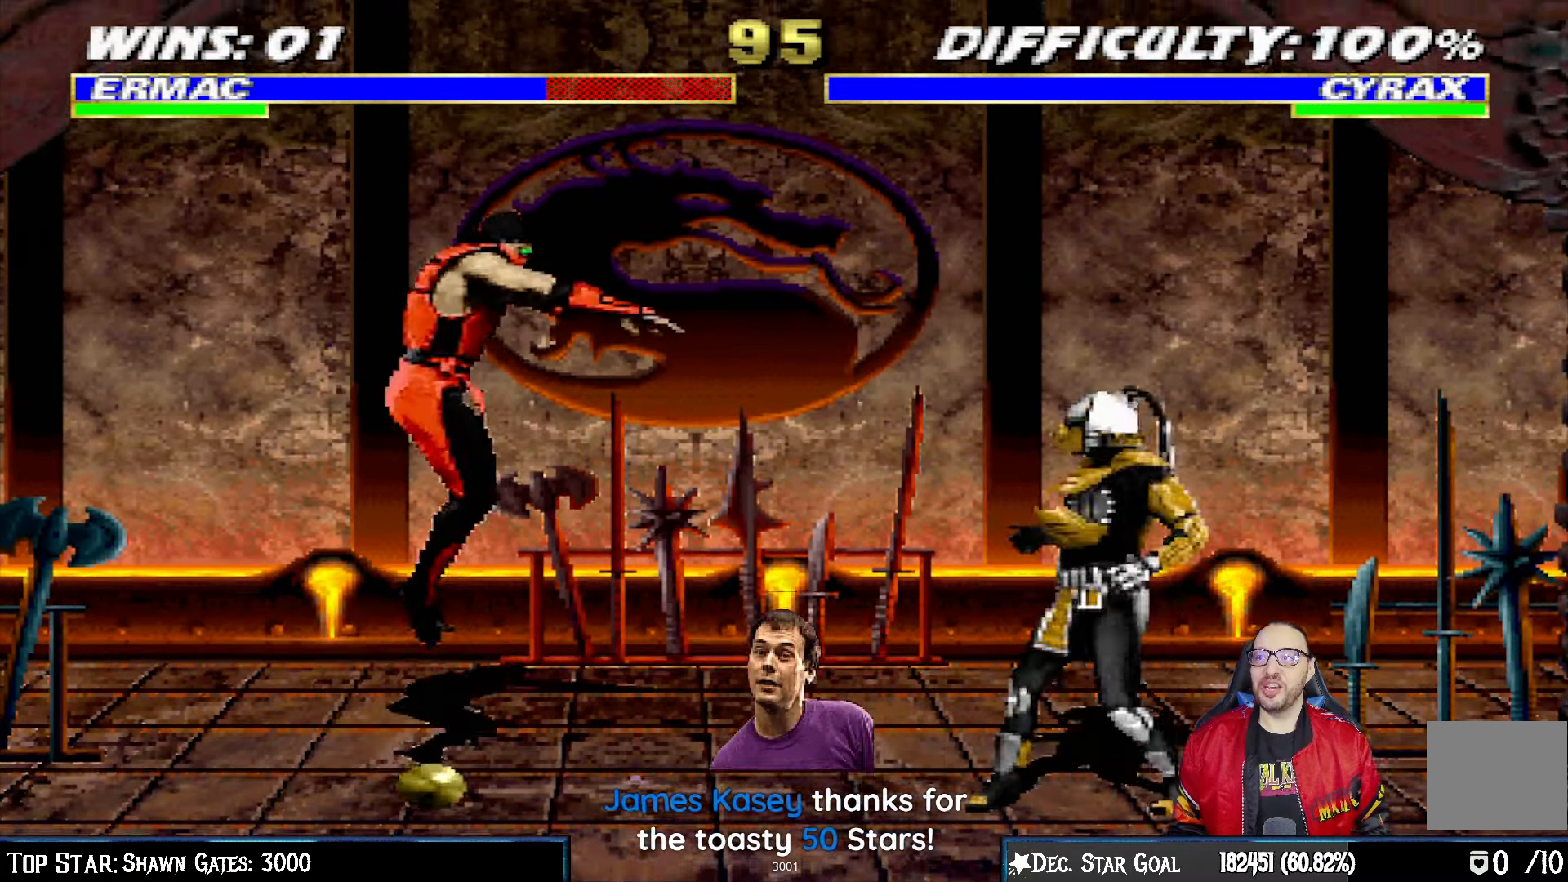
{"buttons": [], "left_stick": "center", "right_stick": "center", "events": [[100, "TRIANGLE", "down"], [233, "DPAD_UP", "up"], [233, "L1", "up"], [233, "TRIANGLE", "up"], [283, "DPAD_RIGHT", "up"], [283, "TRIANGLE", "down"], [467, "TRIANGLE", "up"]]}
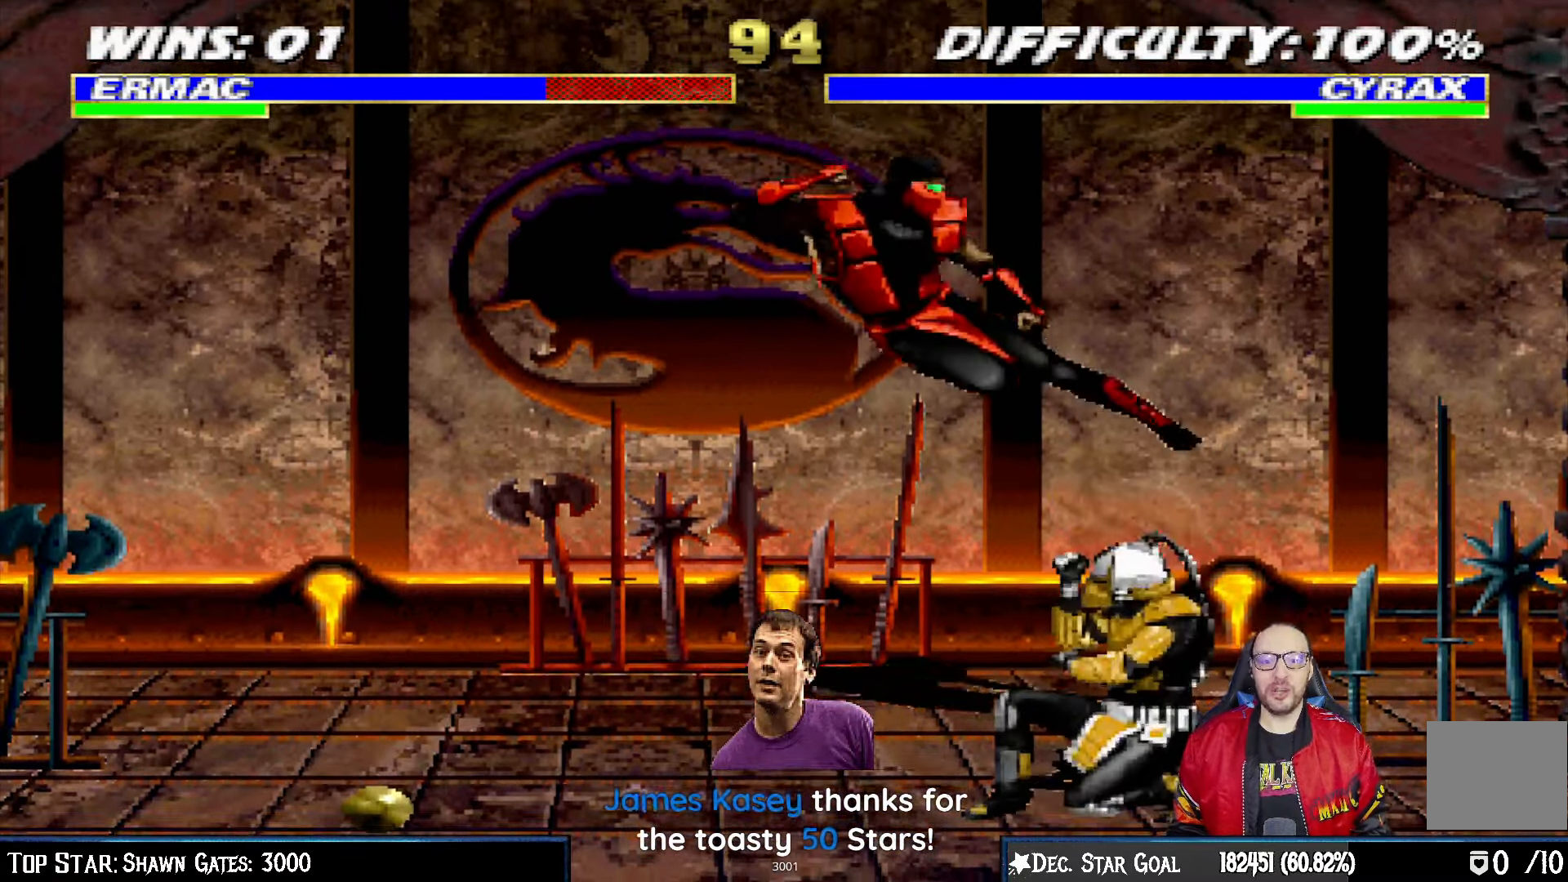
{"buttons": ["L1", "DPAD_UP", "DPAD_RIGHT"], "left_stick": "center", "right_stick": "center", "events": [[183, "DPAD_RIGHT", "down"], [200, "DPAD_UP", "down"], [200, "L1", "down"]]}
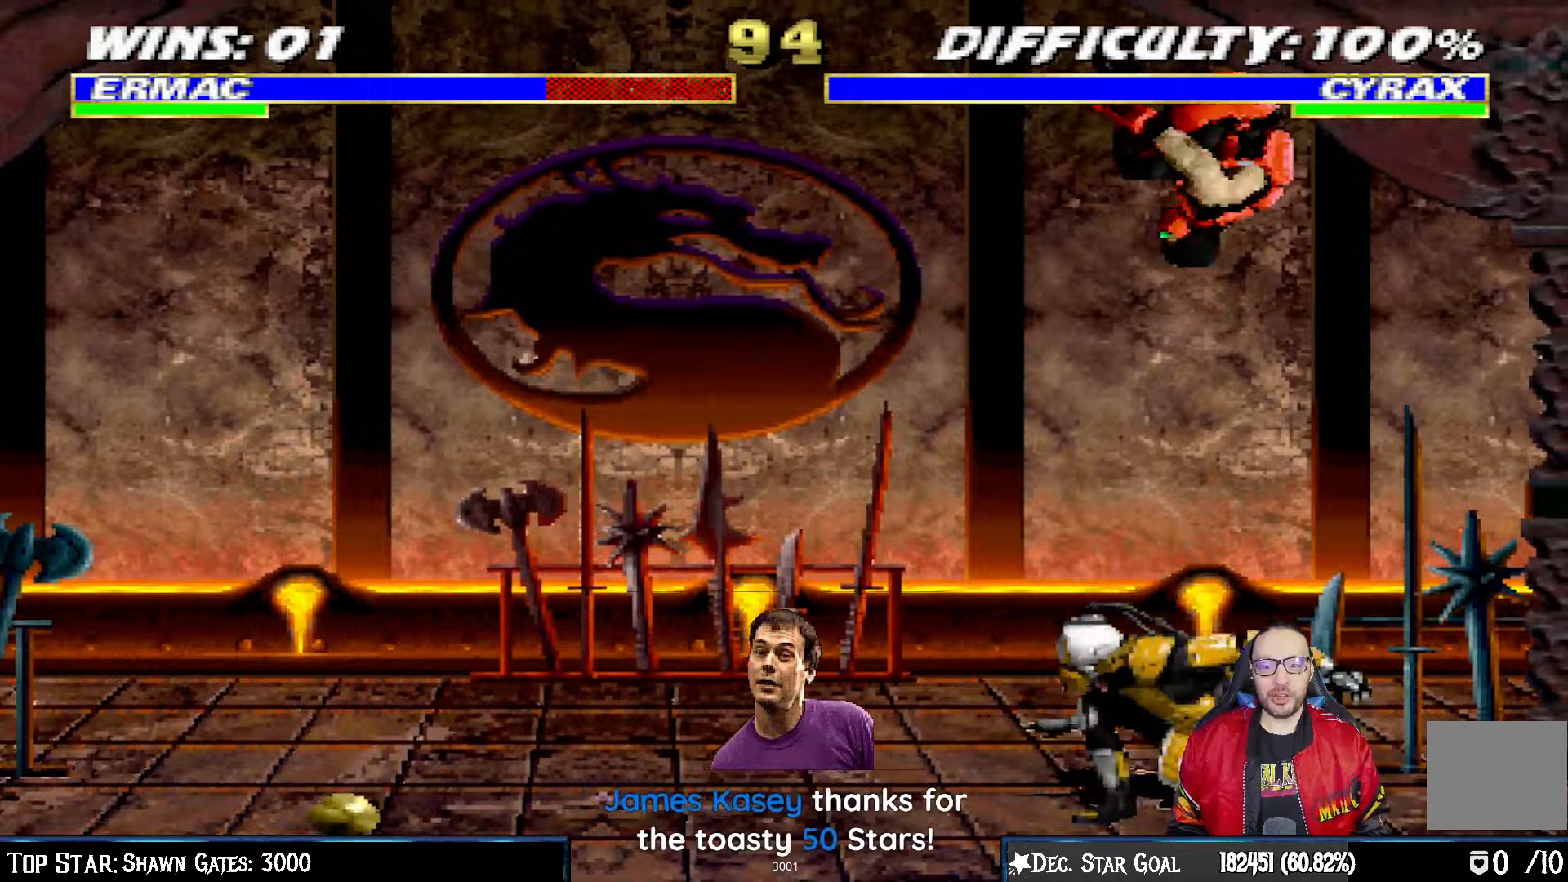
{"buttons": ["CROSS", "L1"], "left_stick": "center", "right_stick": "center", "events": [[67, "DPAD_RIGHT", "up"], [67, "DPAD_UP", "up"], [100, "SQUARE", "down"], [200, "SQUARE", "up"], [300, "TRIANGLE", "down"], [383, "TRIANGLE", "up"], [417, "CROSS", "down"]]}
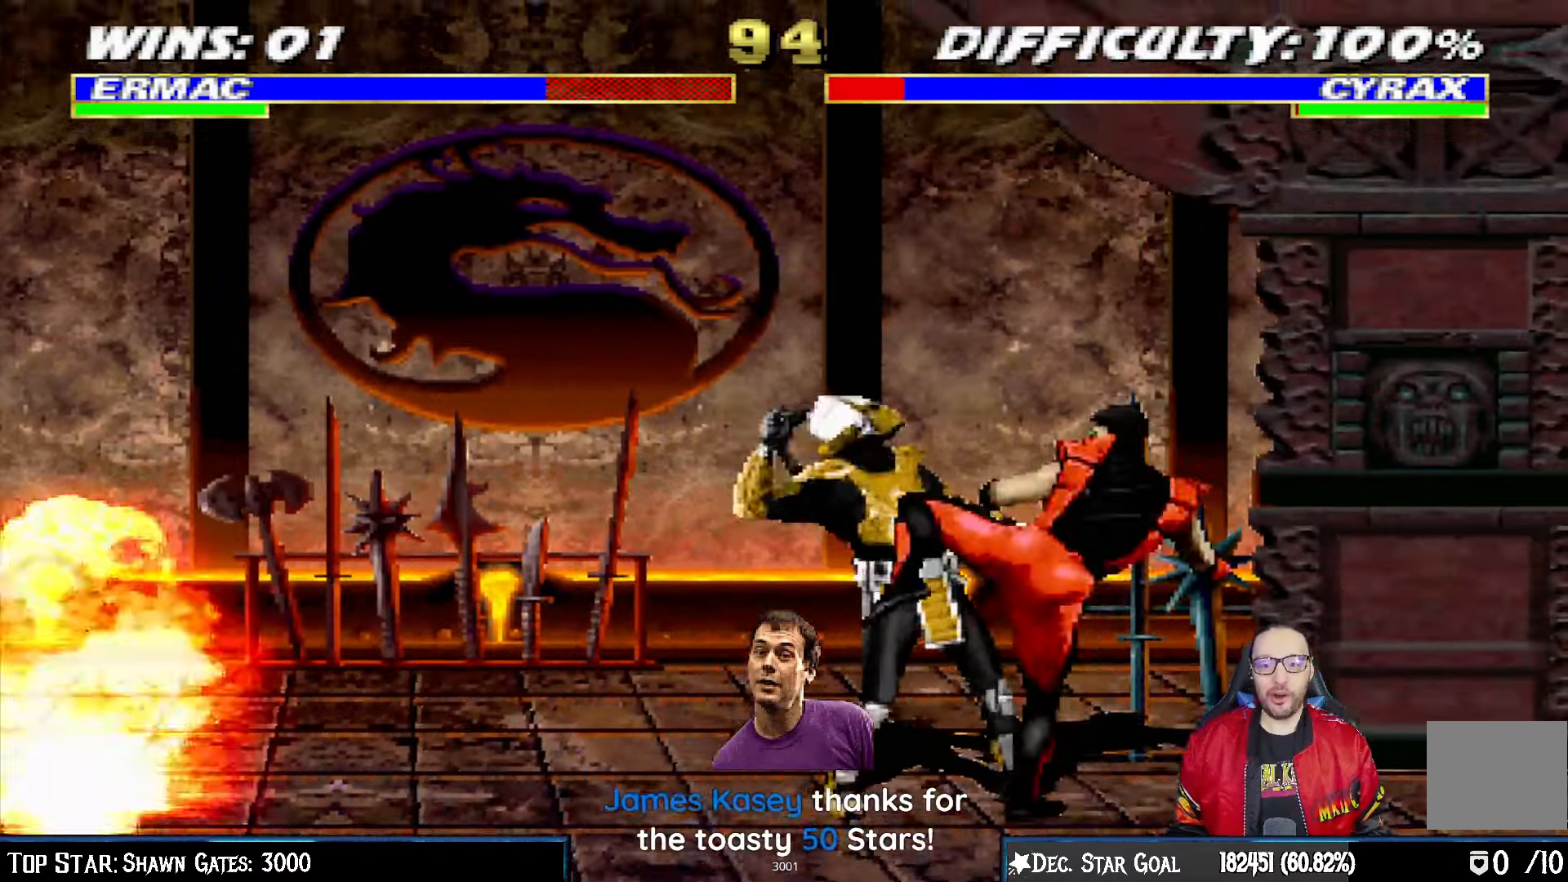
{"buttons": [], "left_stick": "center", "right_stick": "center"}
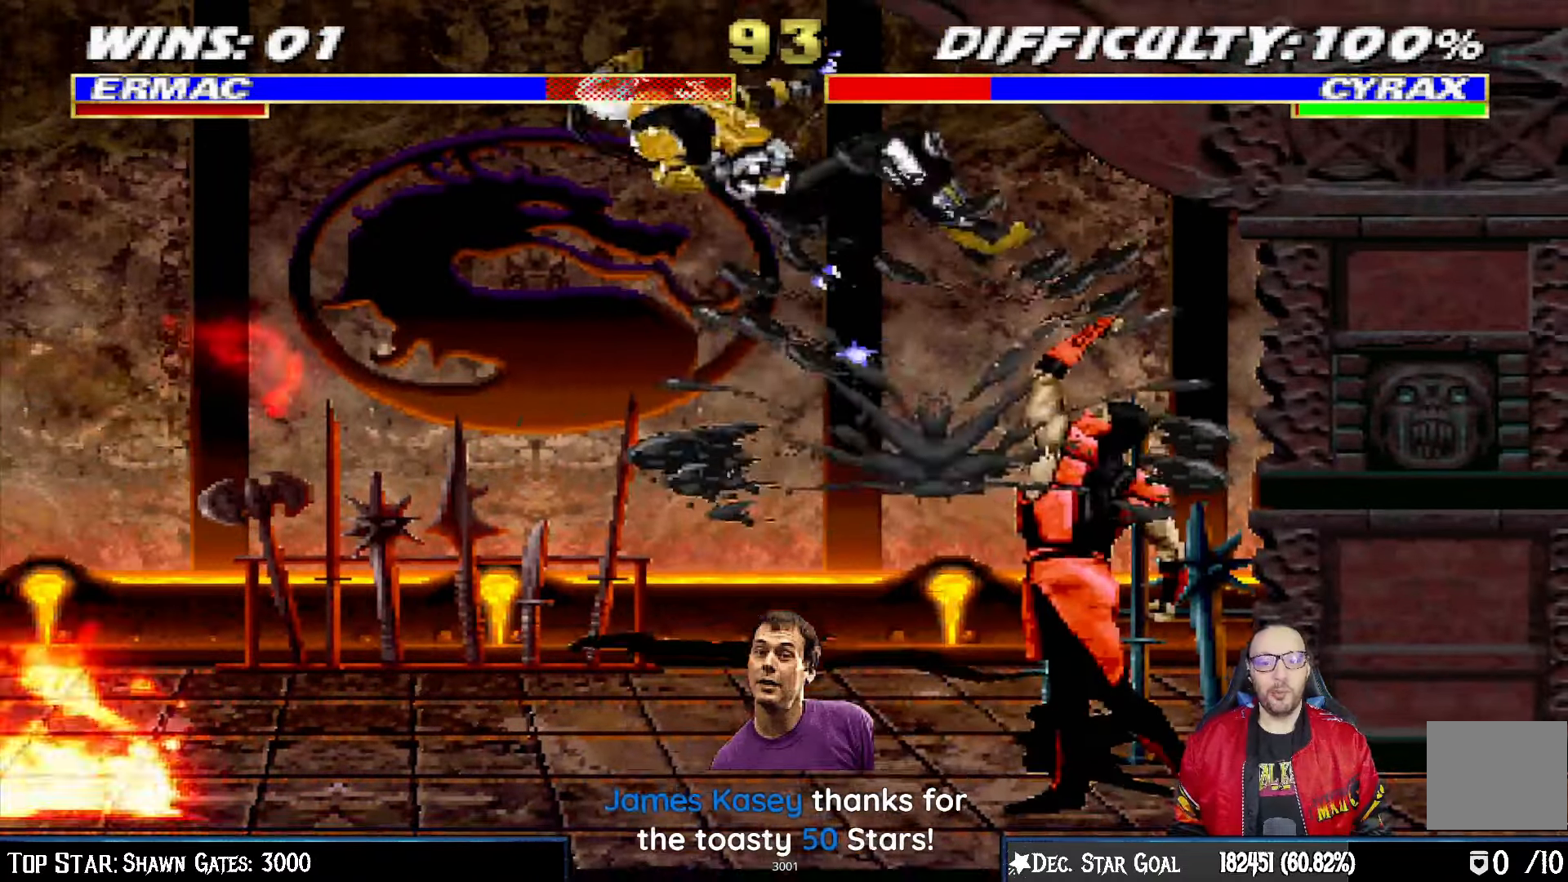
{"buttons": ["TRIANGLE"], "left_stick": "center", "right_stick": "center", "events": [[83, "DPAD_LEFT", "down"], [83, "DPAD_UP", "down"], [83, "L1", "down"], [333, "TRIANGLE", "down"], [400, "DPAD_LEFT", "up"], [400, "DPAD_UP", "up"], [433, "L1", "up"]]}
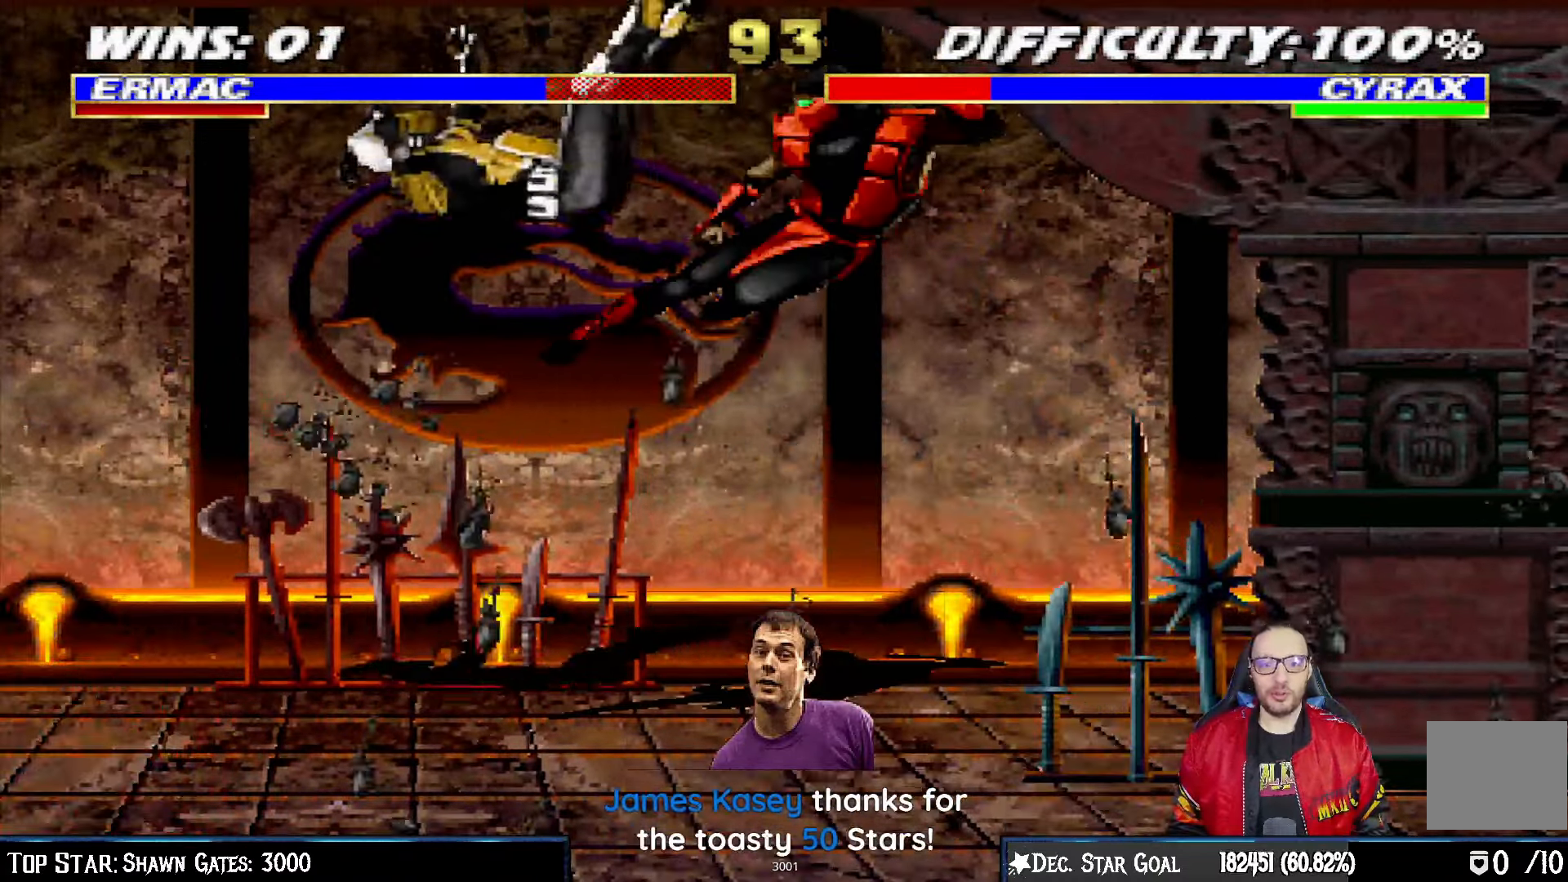
{"buttons": ["SQUARE"], "left_stick": "center", "right_stick": "center", "events": [[17, "DPAD_DOWN", "down"], [17, "TRIANGLE", "up"], [67, "DPAD_RIGHT", "down"], [133, "DPAD_DOWN", "up"], [183, "SQUARE", "down"], [233, "DPAD_RIGHT", "up"], [283, "SQUARE", "up"], [350, "SQUARE", "down"]]}